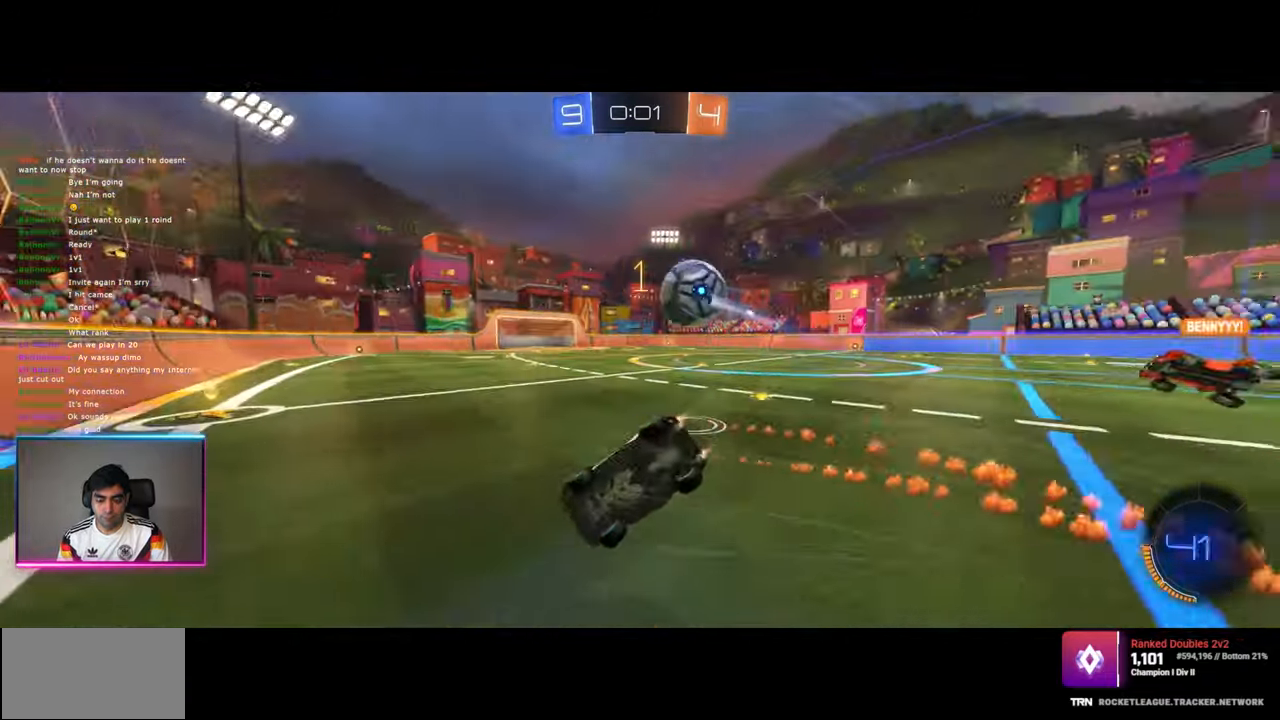
Gameplay with keyboard and mouse; each line is a JSON object with the keys and mouse buttons held at the frame after it. "events" lists presses ("down") and releases ("up") of "a", "ctrl", "d", "e", "q", "s", "shift", "space", "w", "mouse_left", "mouse_wheel", "mouse_right", "mouse_mb4" and "mouse_mb5" between this image and that frame as [ms after this image, input, new state], when the widget could be followed in between. "mouse_left", "mouse_wheel", "mouse_right", "mouse_mb4", "mouse_mb5" = the "left", "wheel", "right", "mb4", "mb5" buttons of the "mouse" list. No other keys are recorded. "wheel" means that the mouse wheel is clicked or scrolled. Mouse movement is not recorded.
{"keys": [], "mouse": [], "events": [[50, "w", "up"], [84, "mouse_left", "up"], [100, "mouse_right", "up"], [184, "d", "up"], [300, "e", "down"], [417, "e", "up"]]}
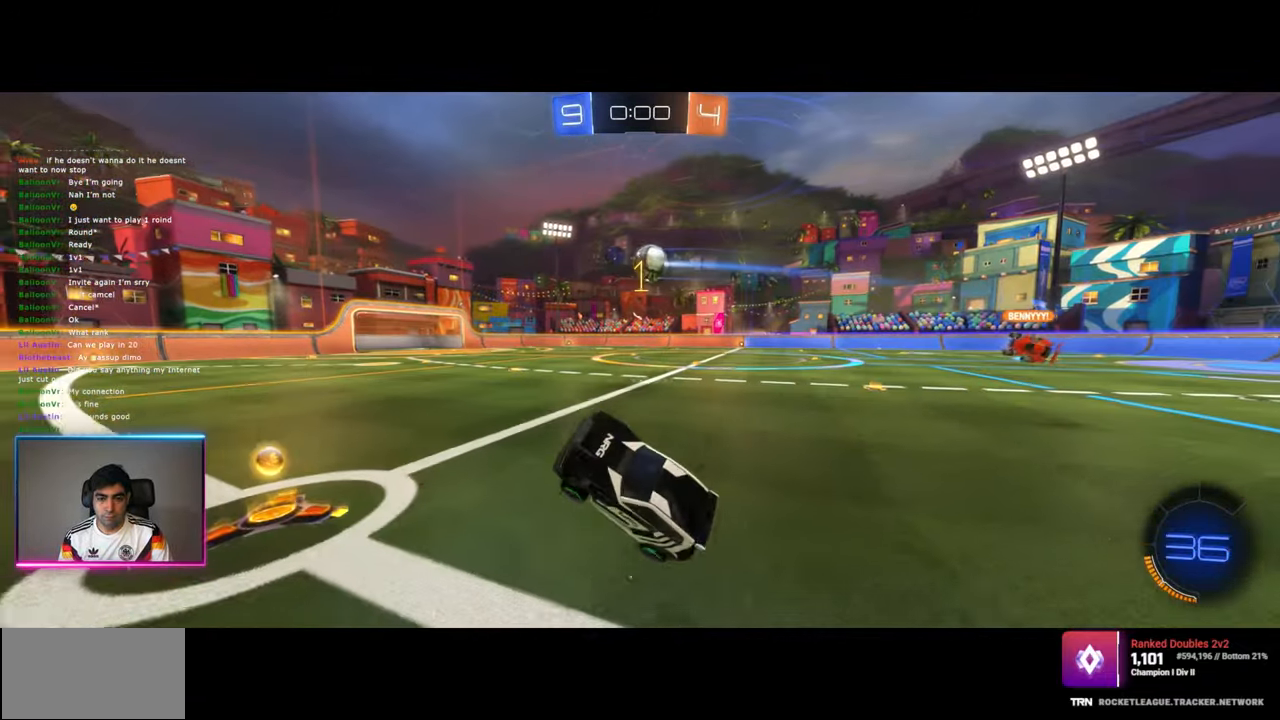
{"keys": [], "mouse": [], "events": []}
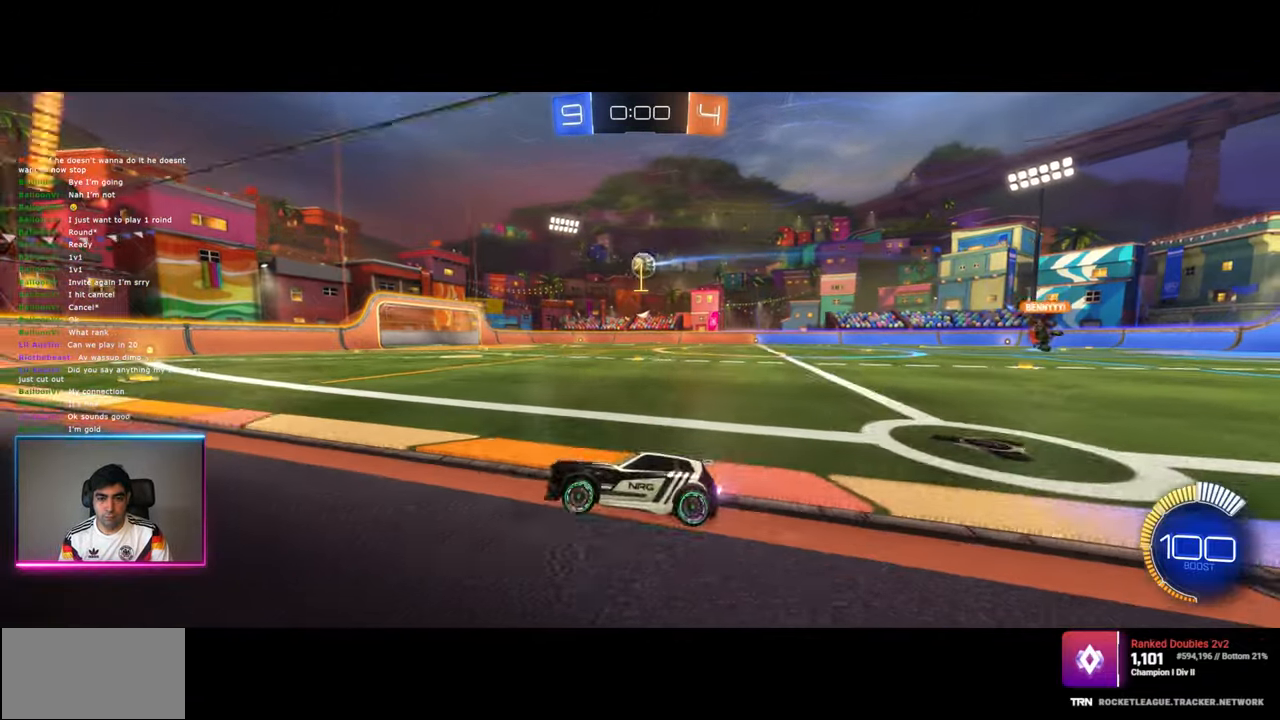
{"keys": [], "mouse": [], "events": []}
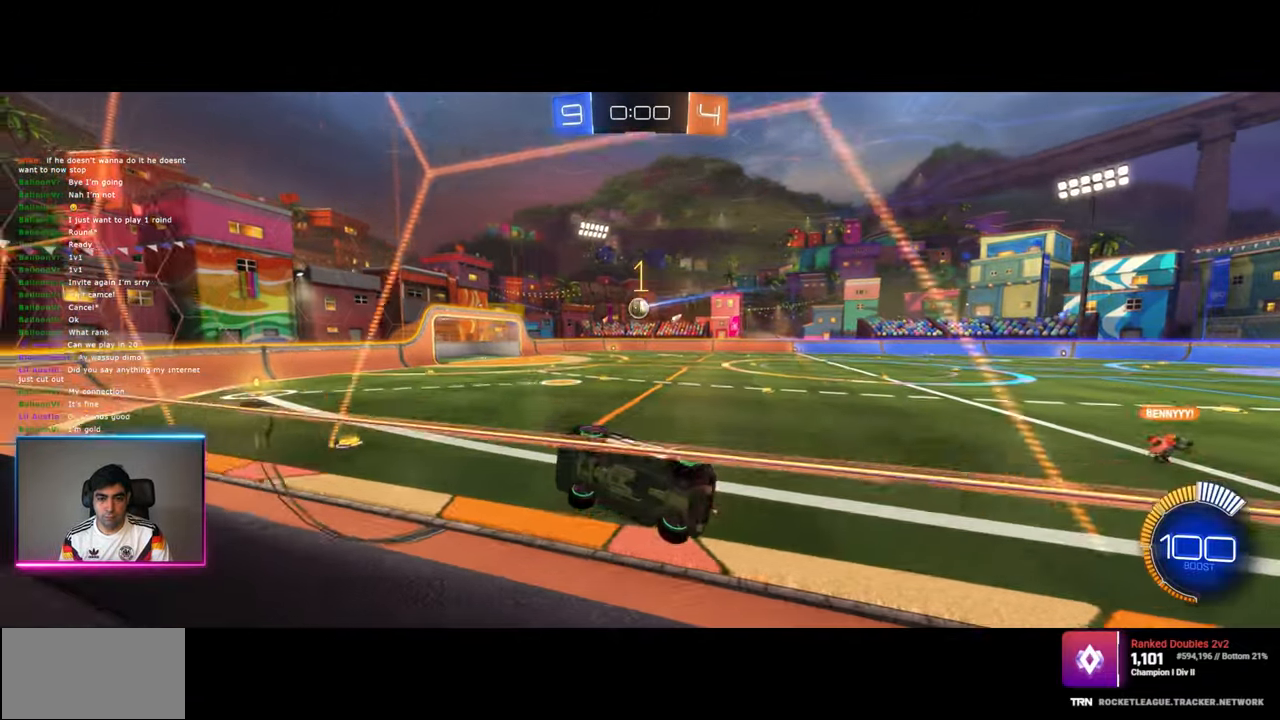
{"keys": [], "mouse": [], "events": []}
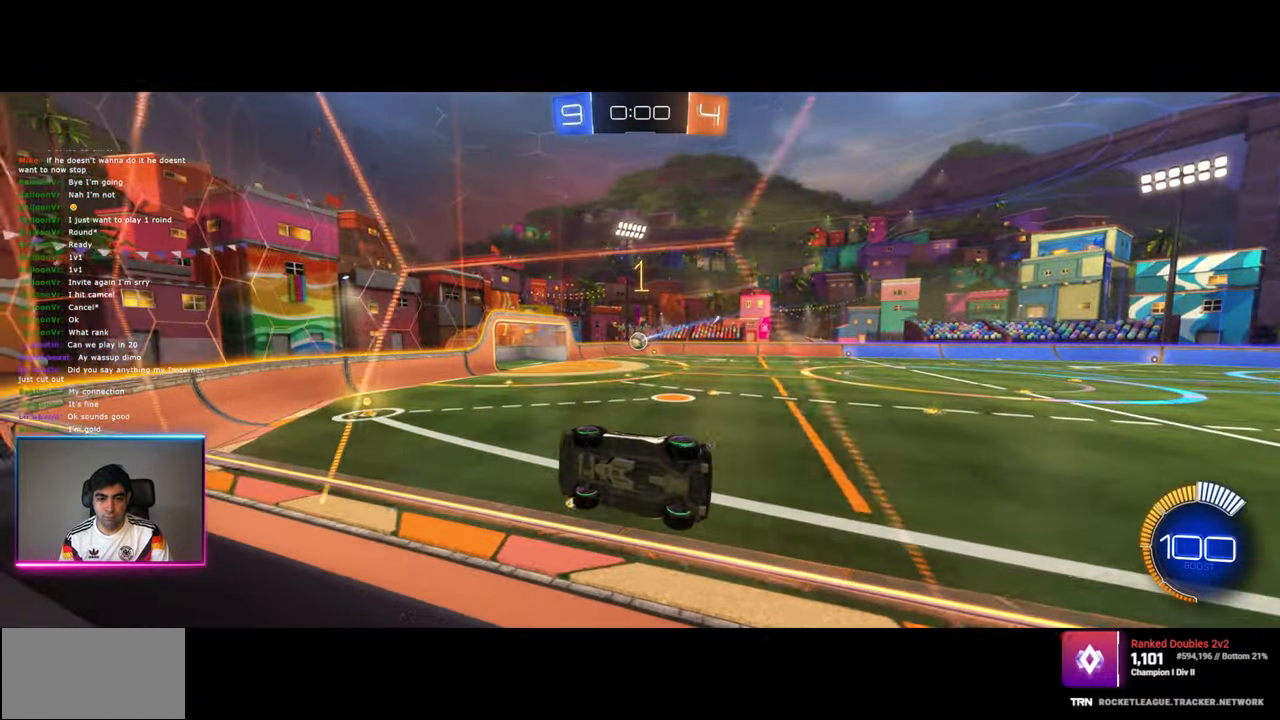
{"keys": [], "mouse": [], "events": []}
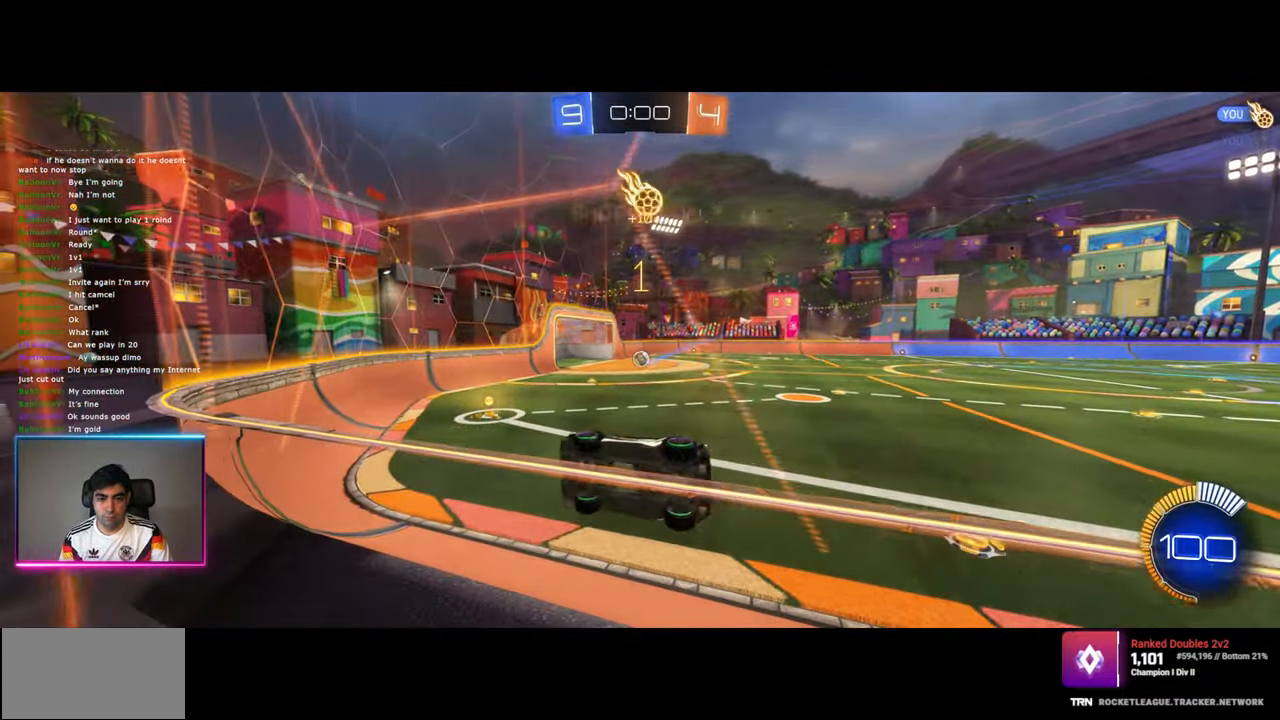
{"keys": [], "mouse": [], "events": []}
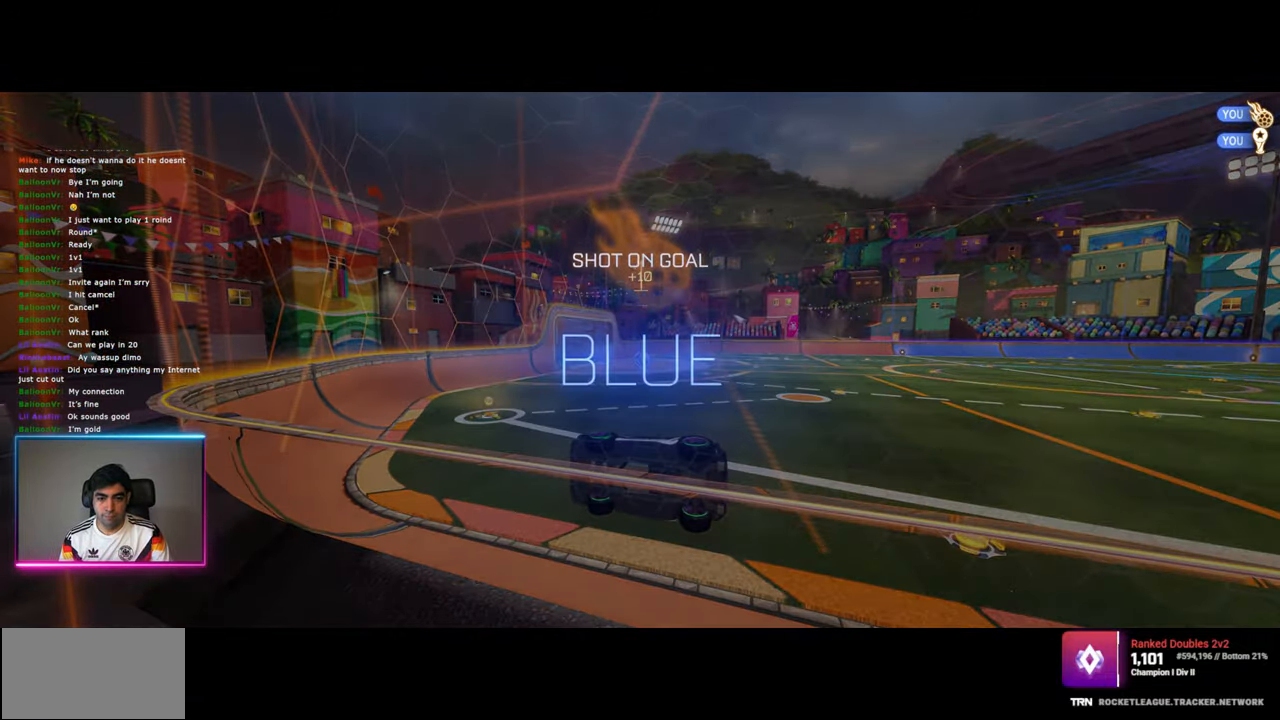
{"keys": [], "mouse": [], "events": []}
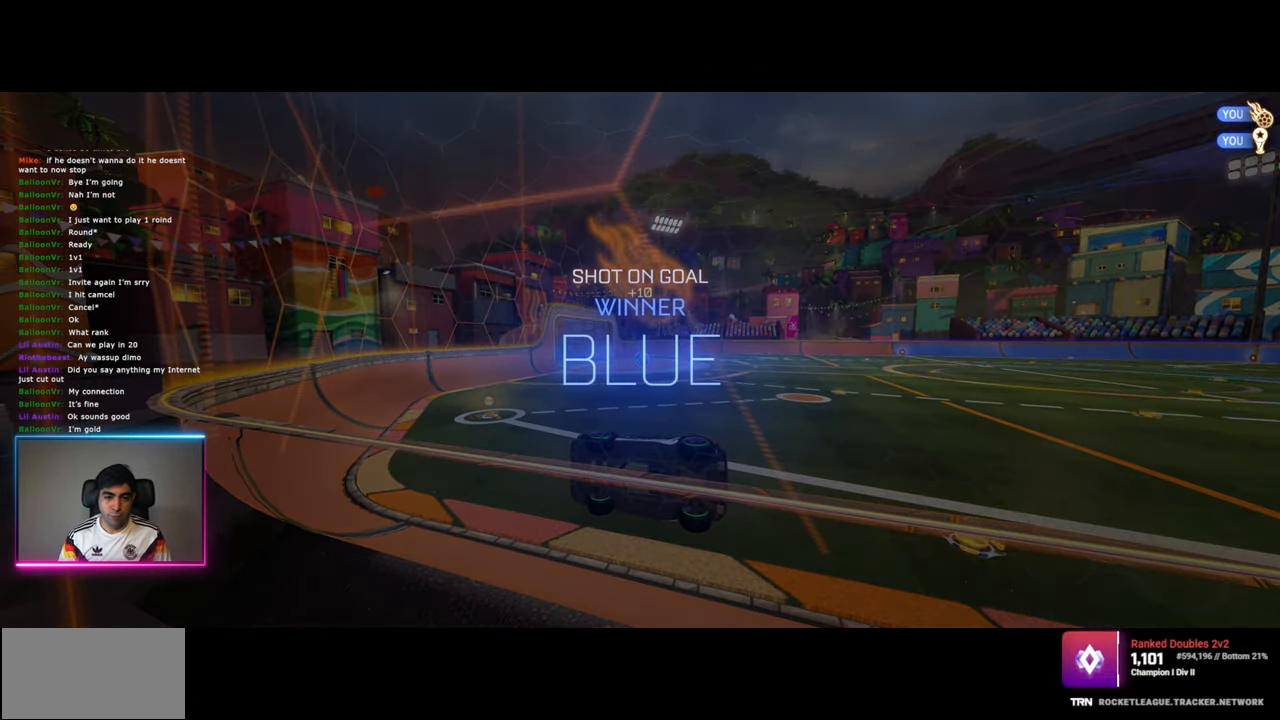
{"keys": [], "mouse": [], "events": []}
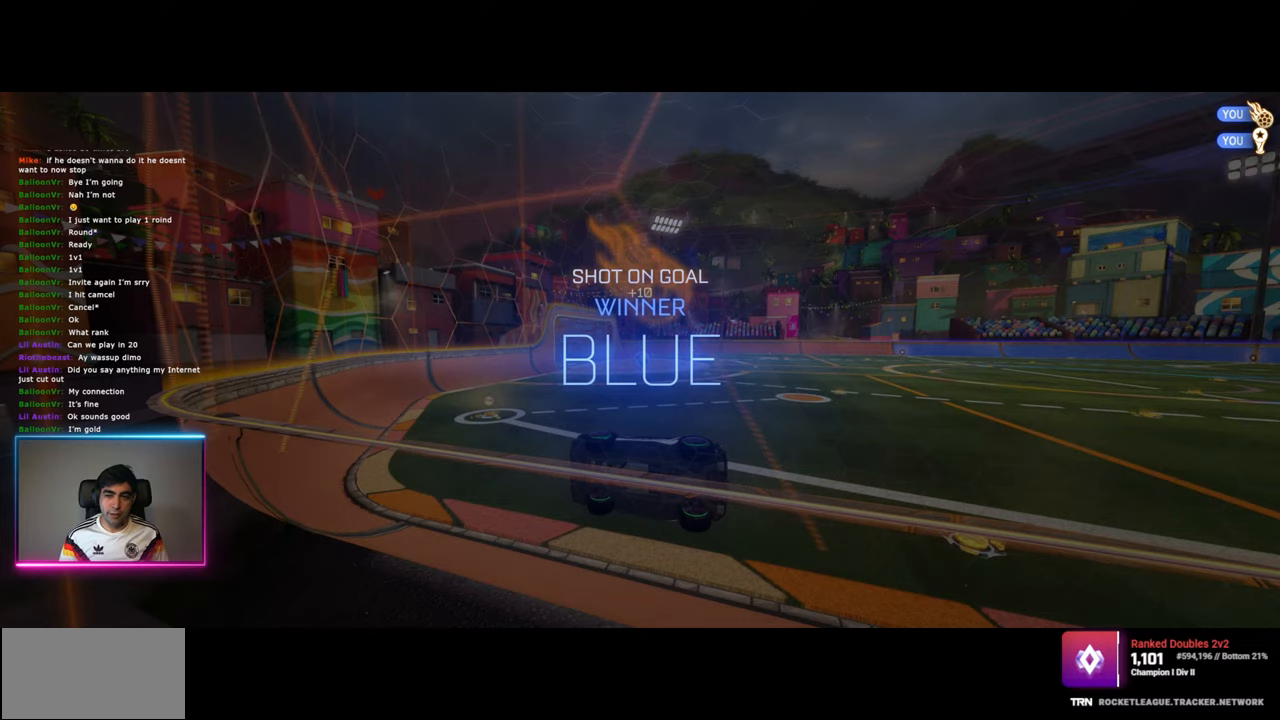
{"keys": [], "mouse": [], "events": []}
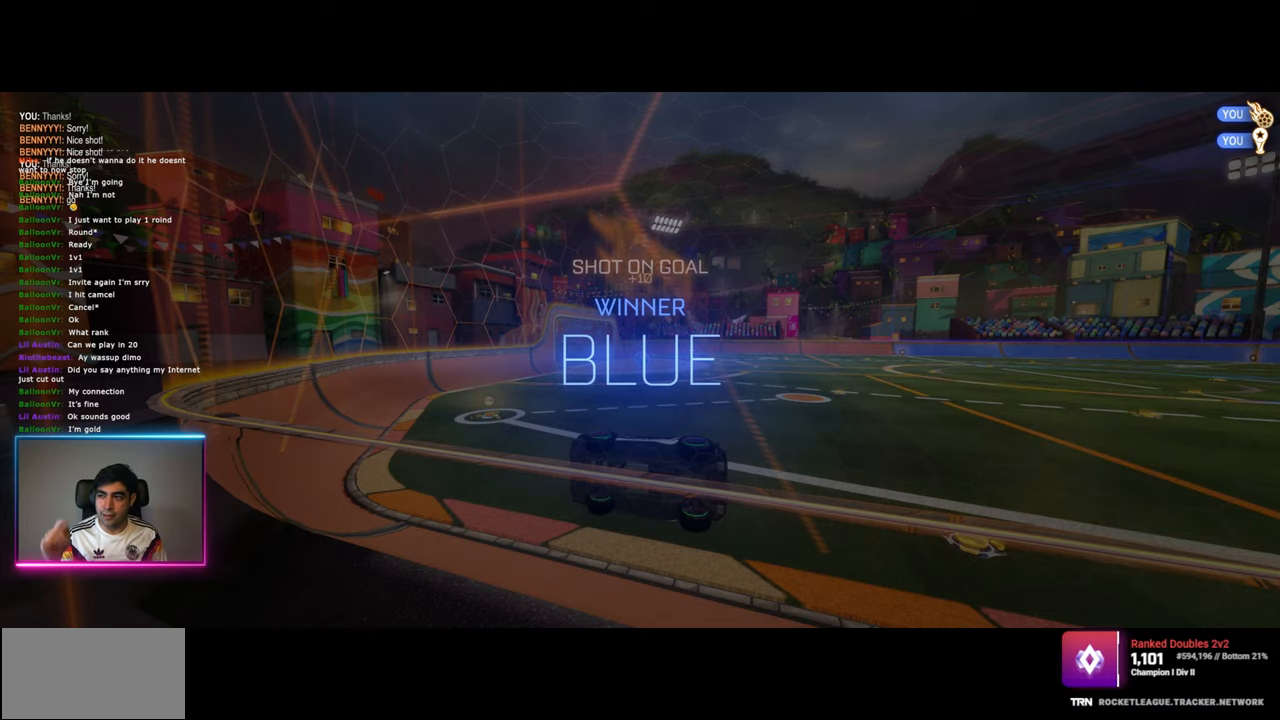
{"keys": [], "mouse": [], "events": []}
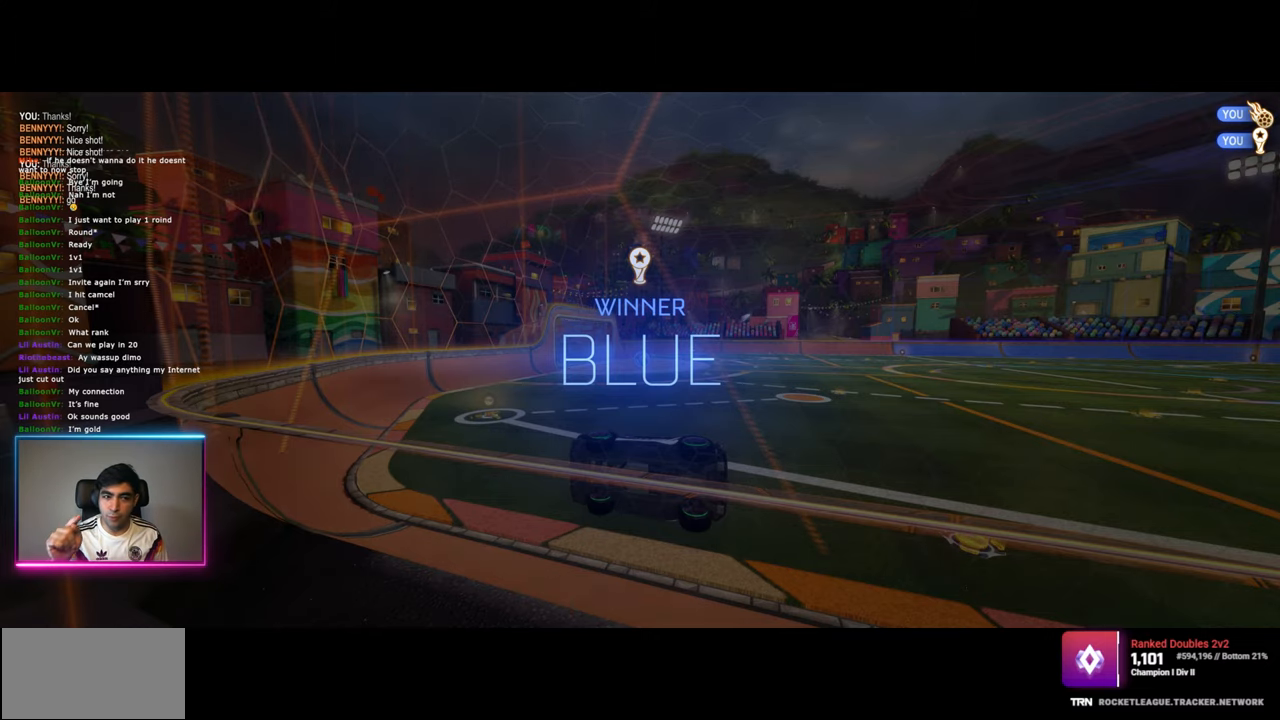
{"keys": [], "mouse": [], "events": []}
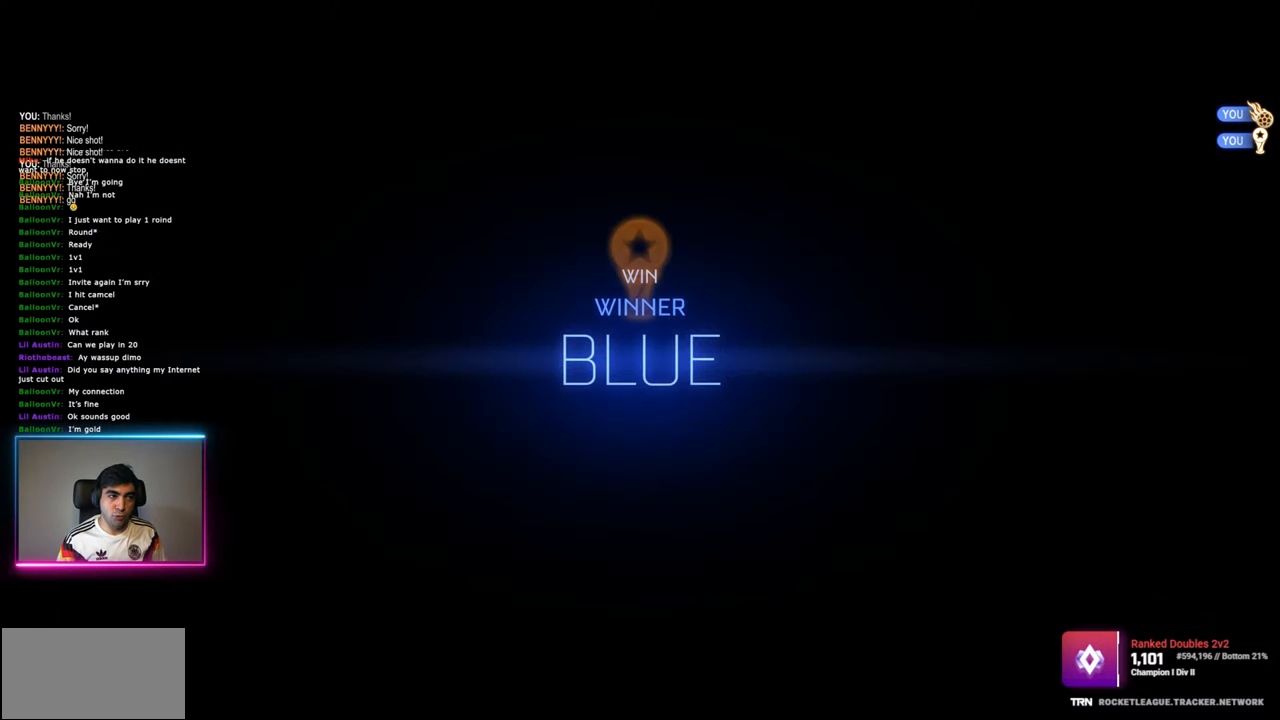
{"keys": [], "mouse": [], "events": [[234, "mouse_left", "down"], [300, "mouse_left", "up"]]}
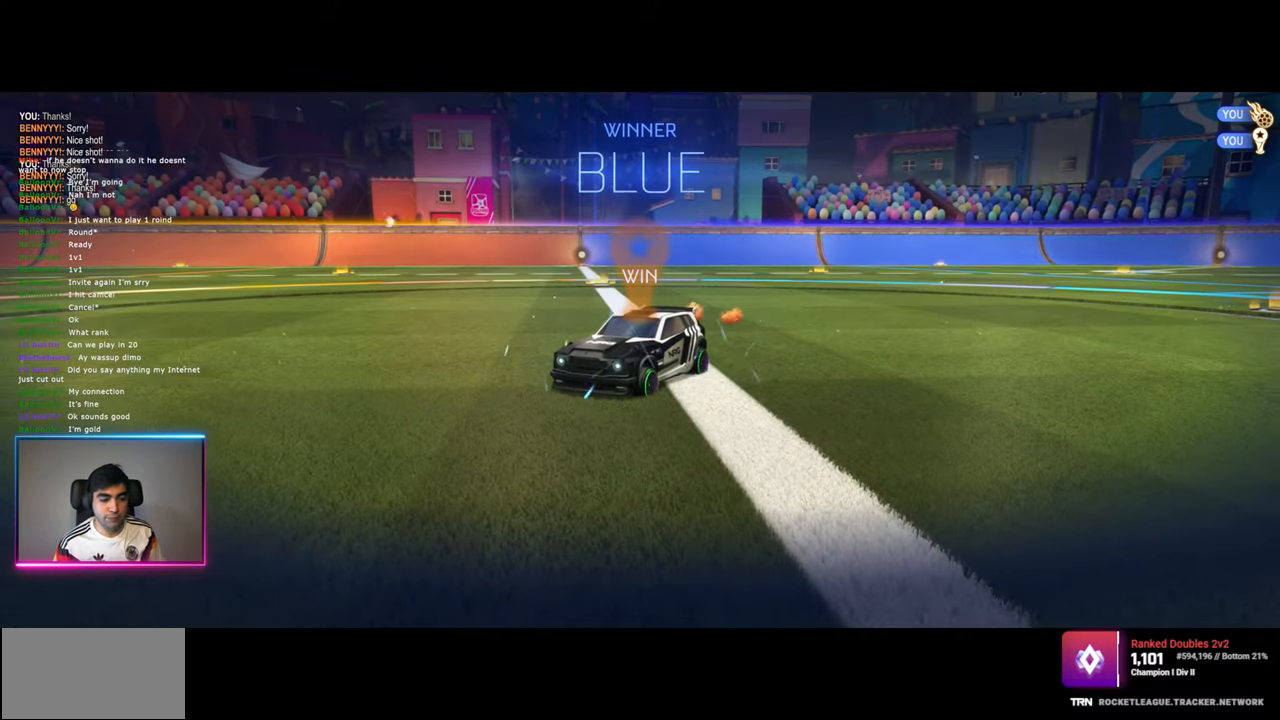
{"keys": [], "mouse": [], "events": []}
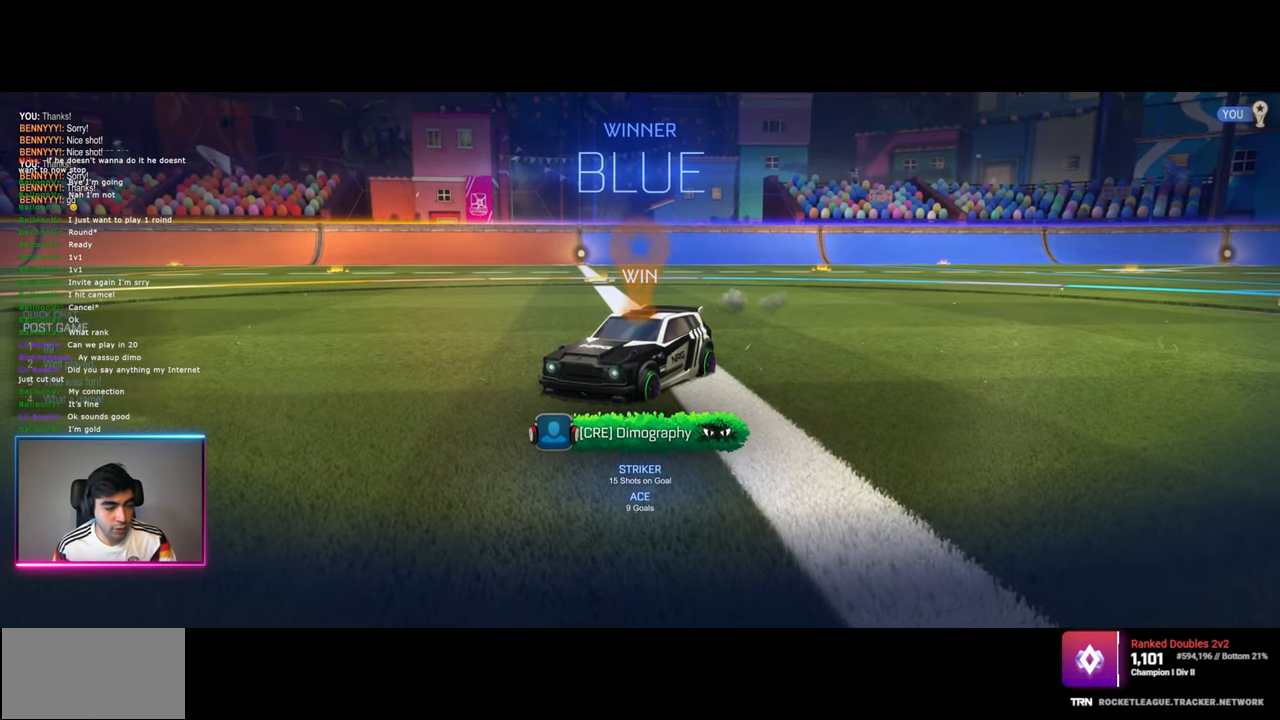
{"keys": [], "mouse": [], "events": []}
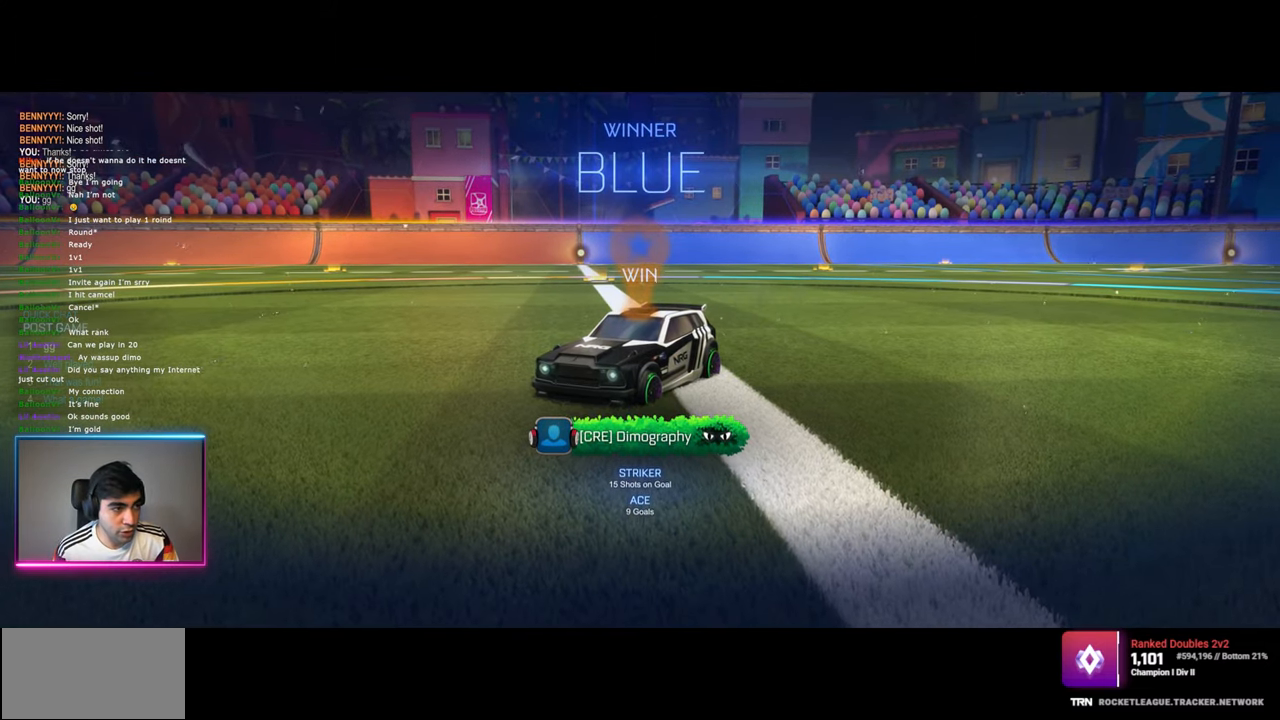
{"keys": [], "mouse": [], "events": []}
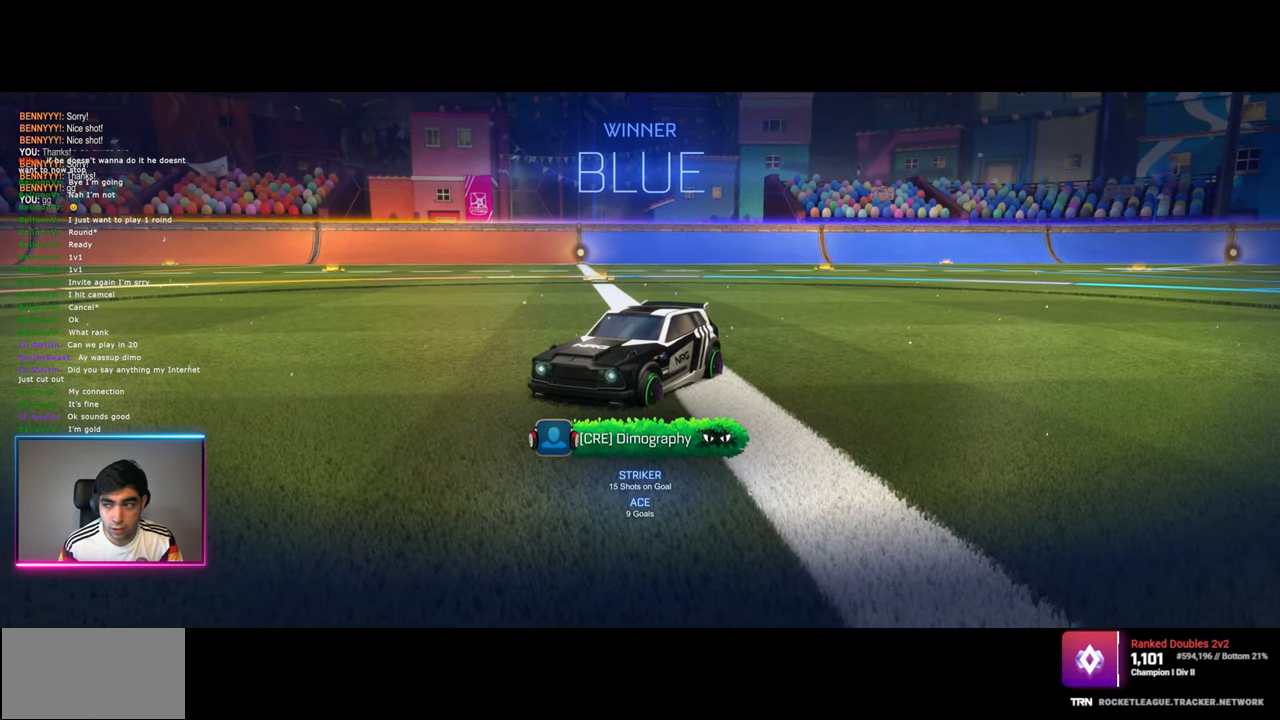
{"keys": [], "mouse": [], "events": []}
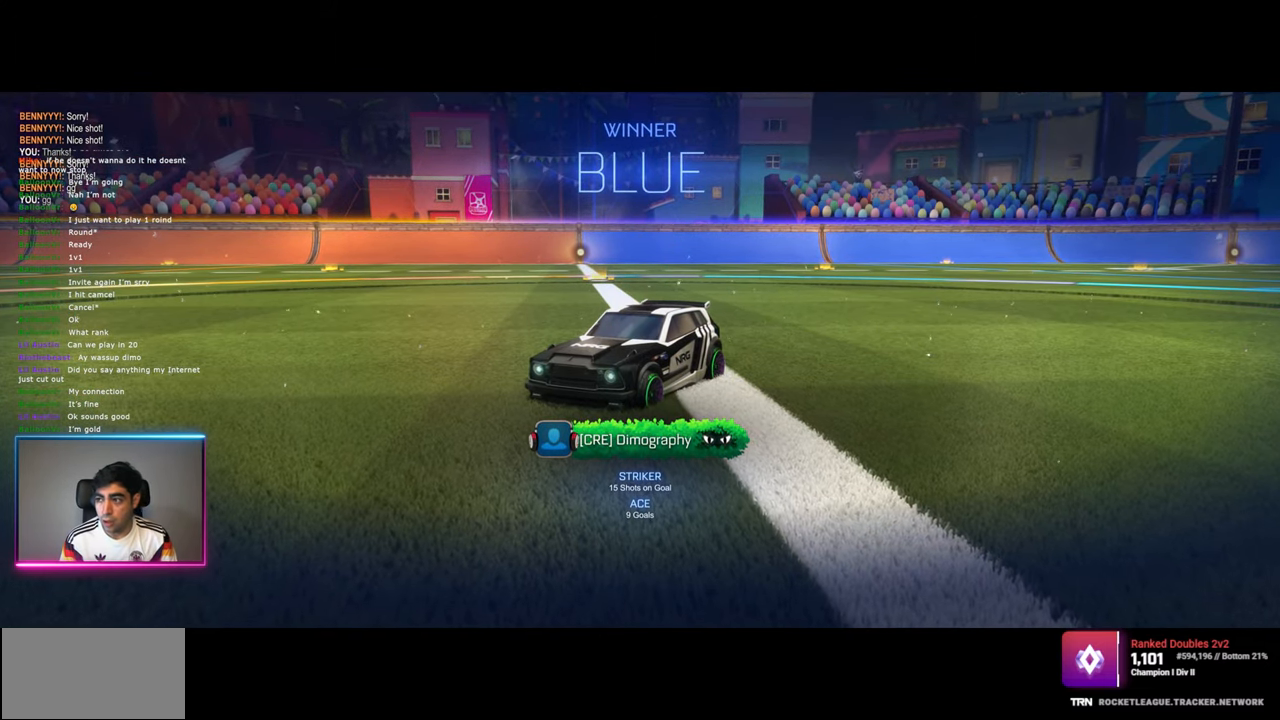
{"keys": [], "mouse": [], "events": [[384, "mouse_left", "down"], [484, "mouse_left", "up"]]}
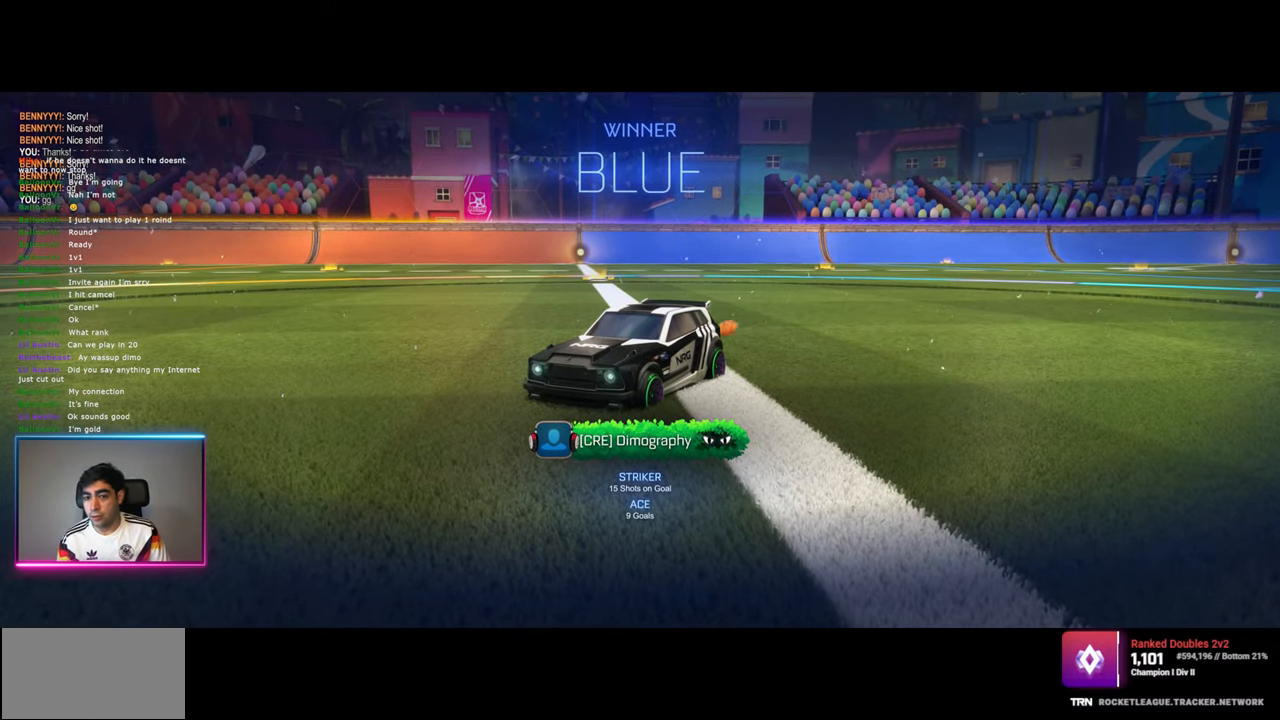
{"keys": [], "mouse": [], "events": []}
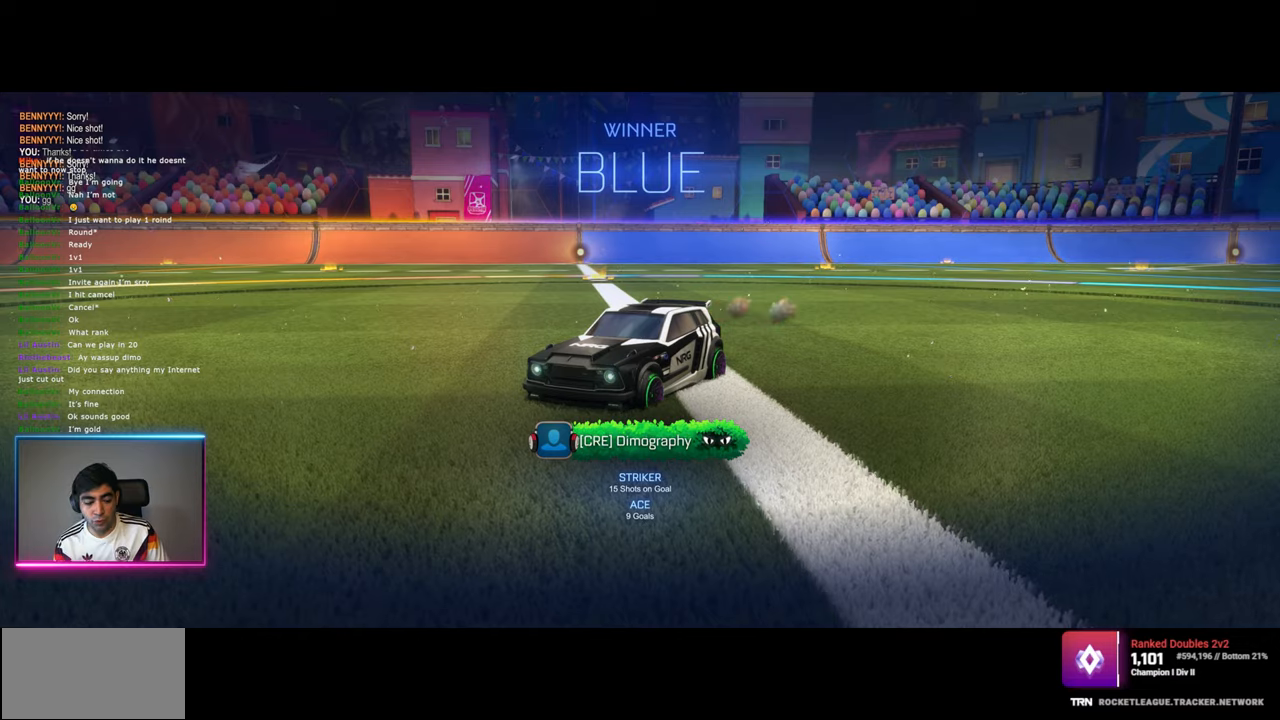
{"keys": [], "mouse": [], "events": []}
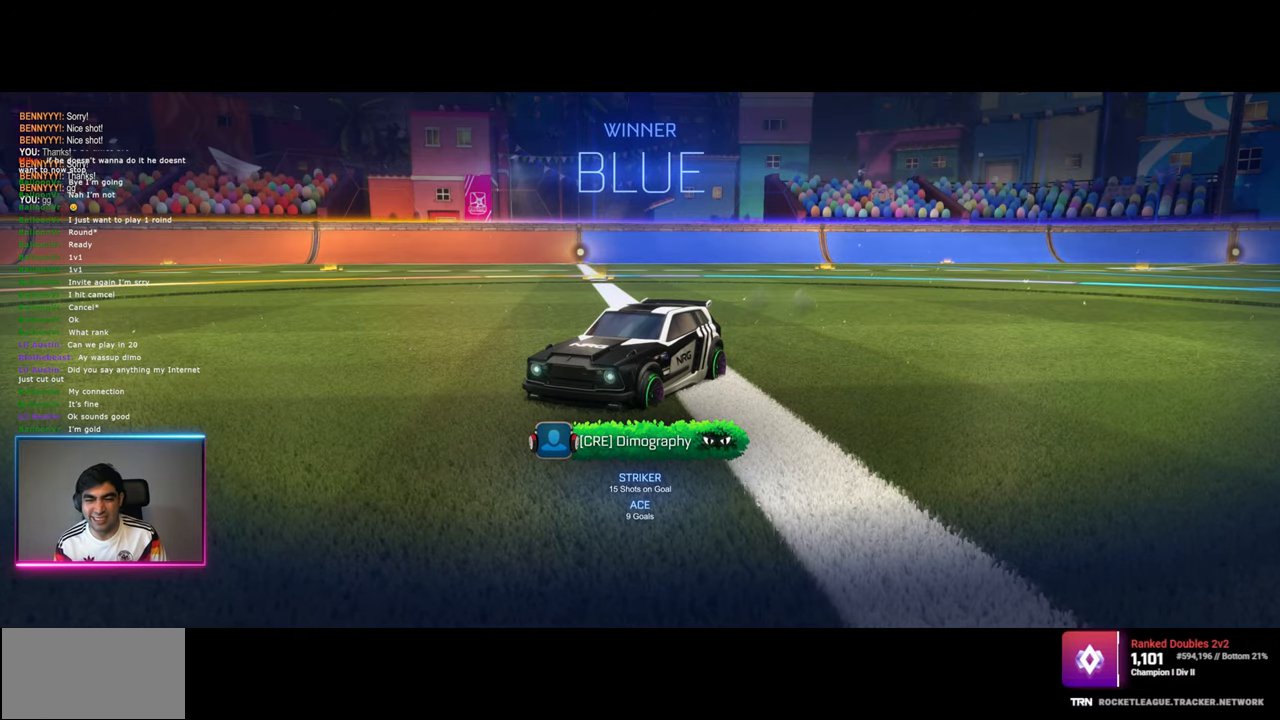
{"keys": [], "mouse": [], "events": []}
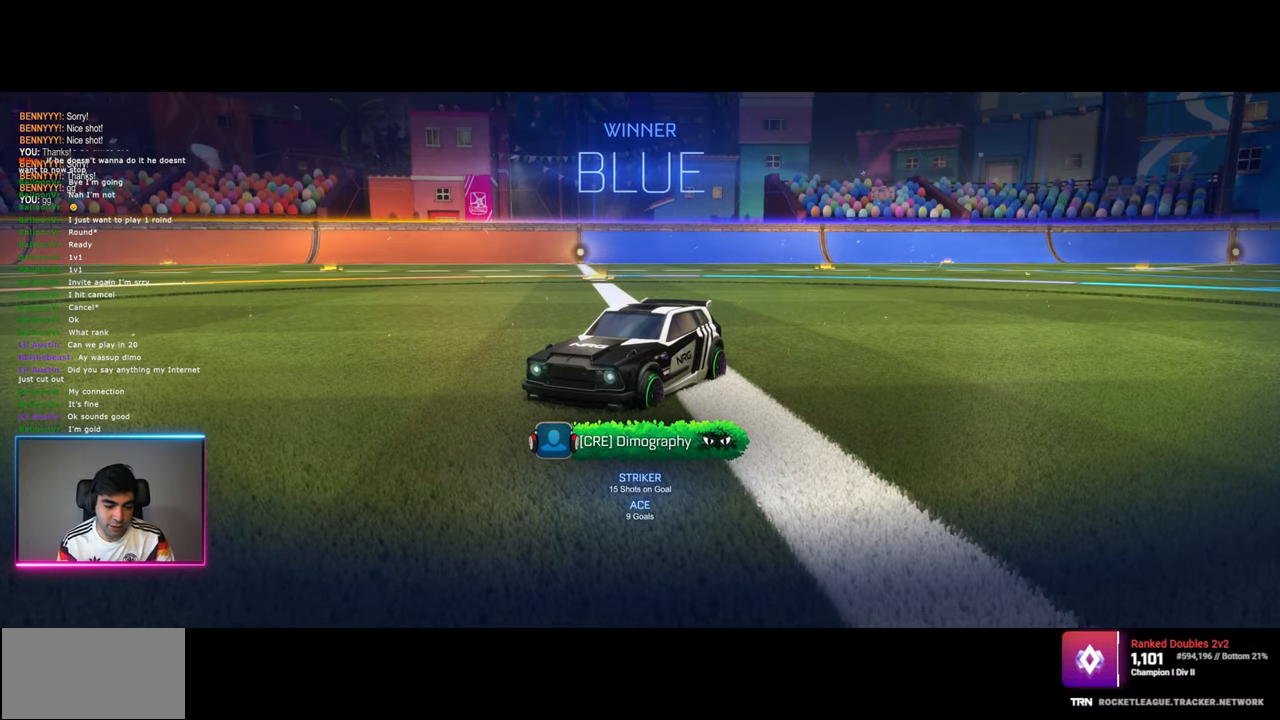
{"keys": [], "mouse": [], "events": []}
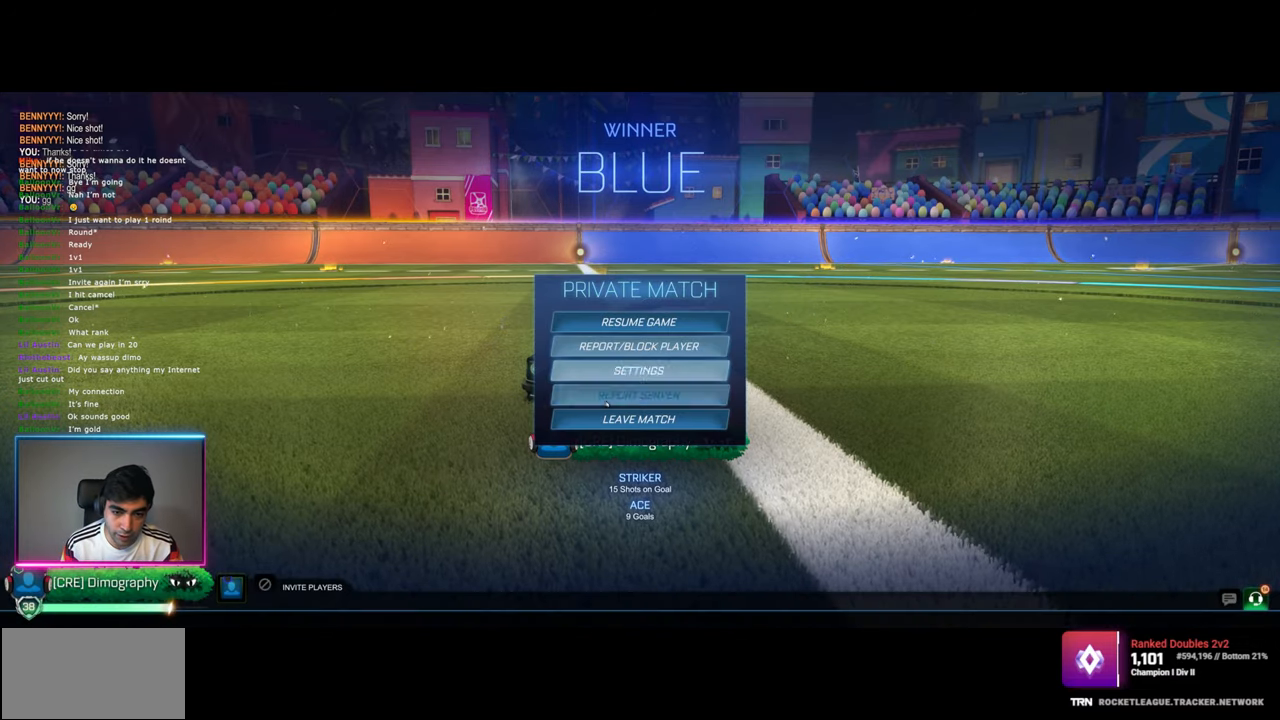
{"keys": [], "mouse": [], "events": []}
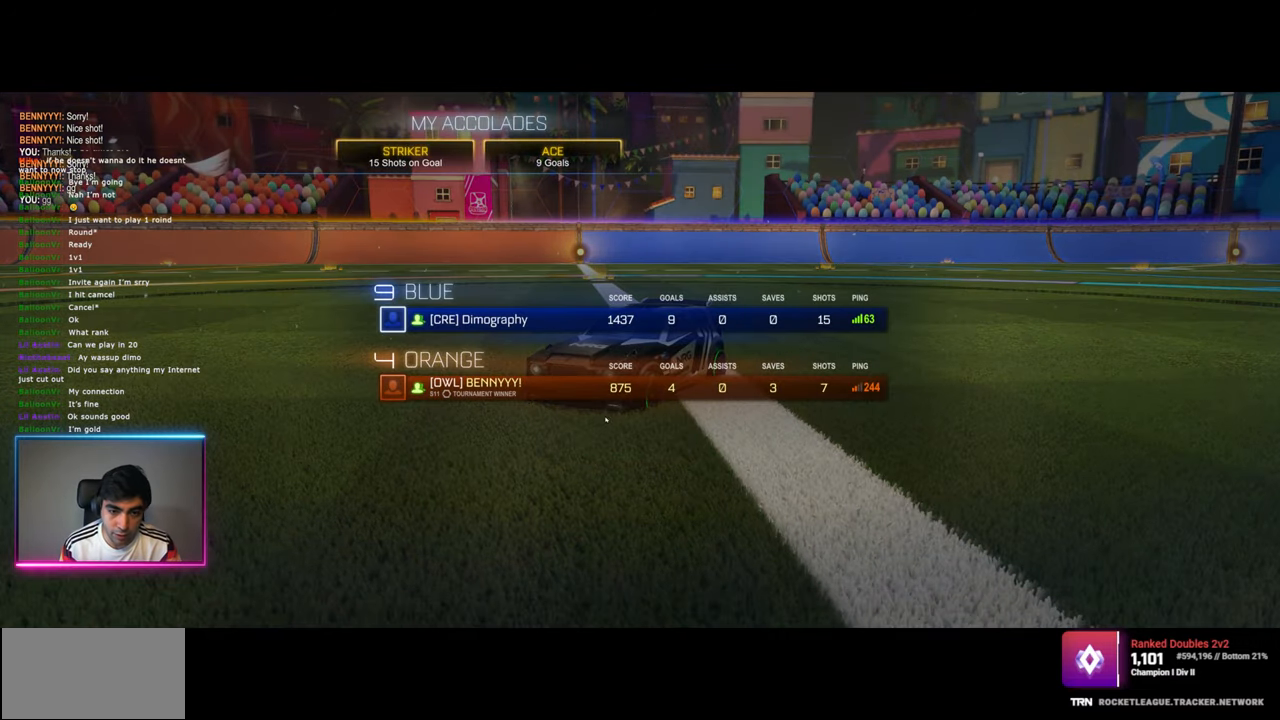
{"keys": [], "mouse": [], "events": []}
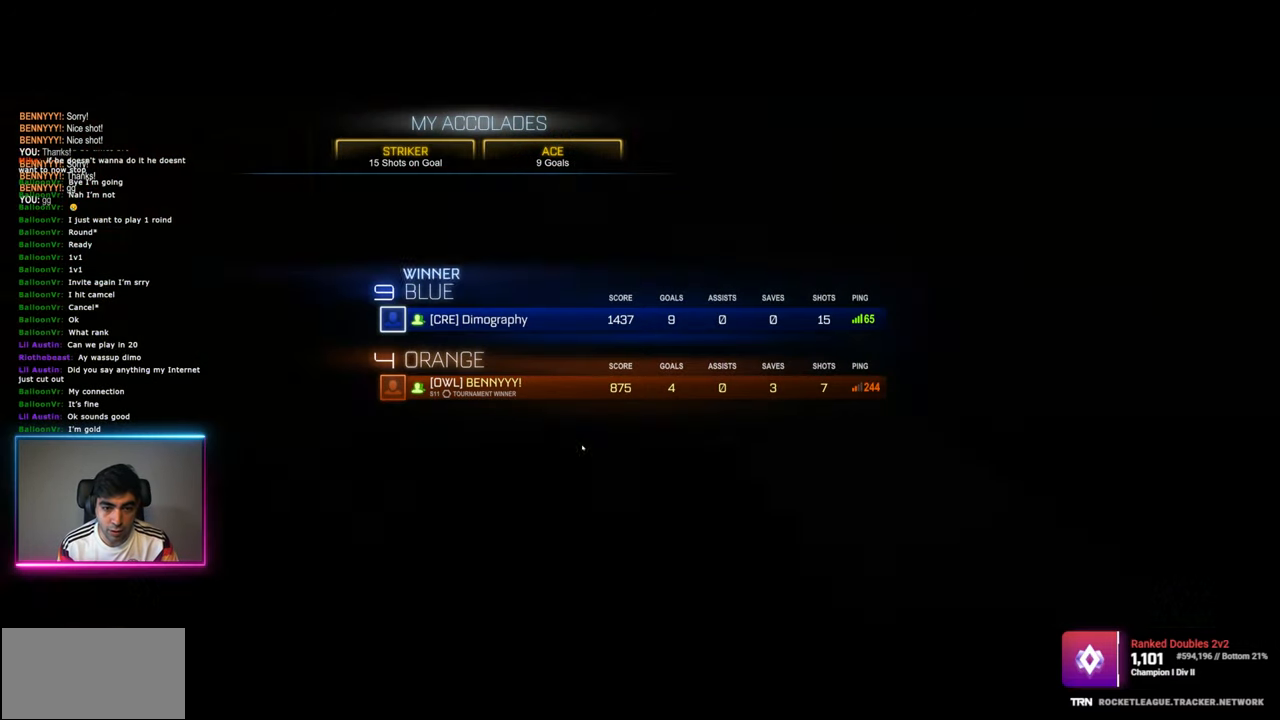
{"keys": [], "mouse": [], "events": []}
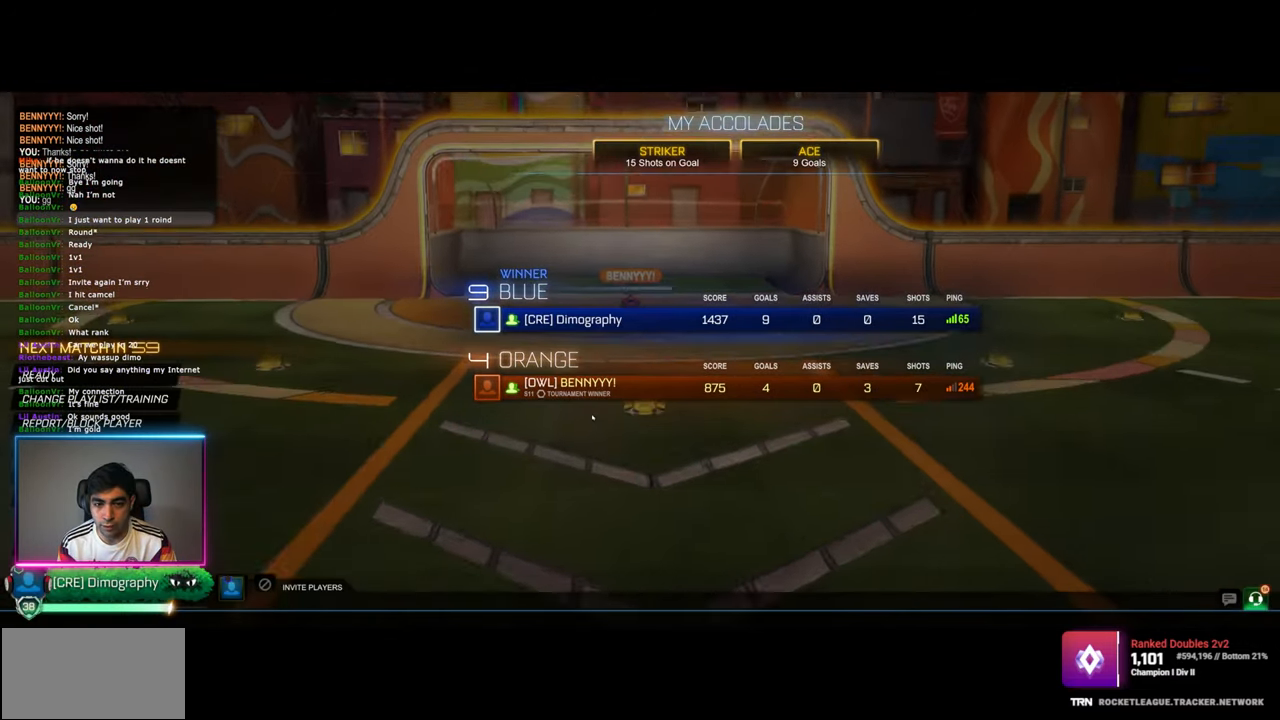
{"keys": [], "mouse": [], "events": []}
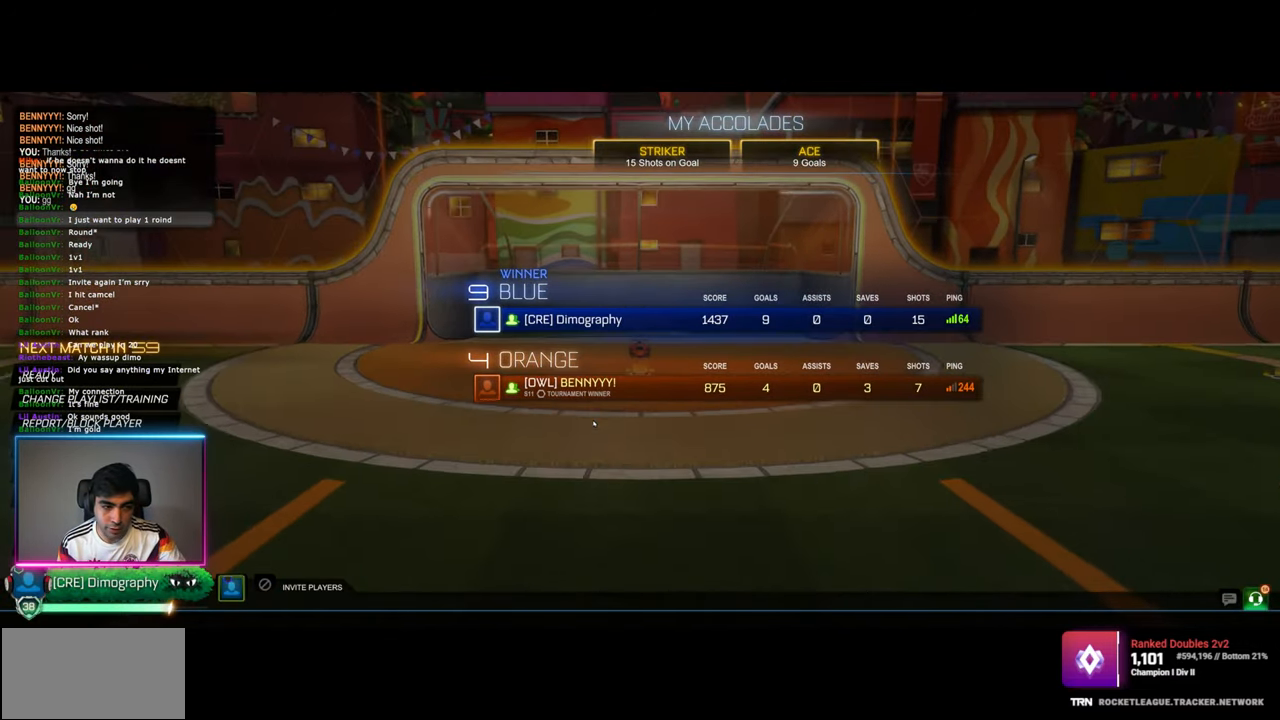
{"keys": [], "mouse": [], "events": []}
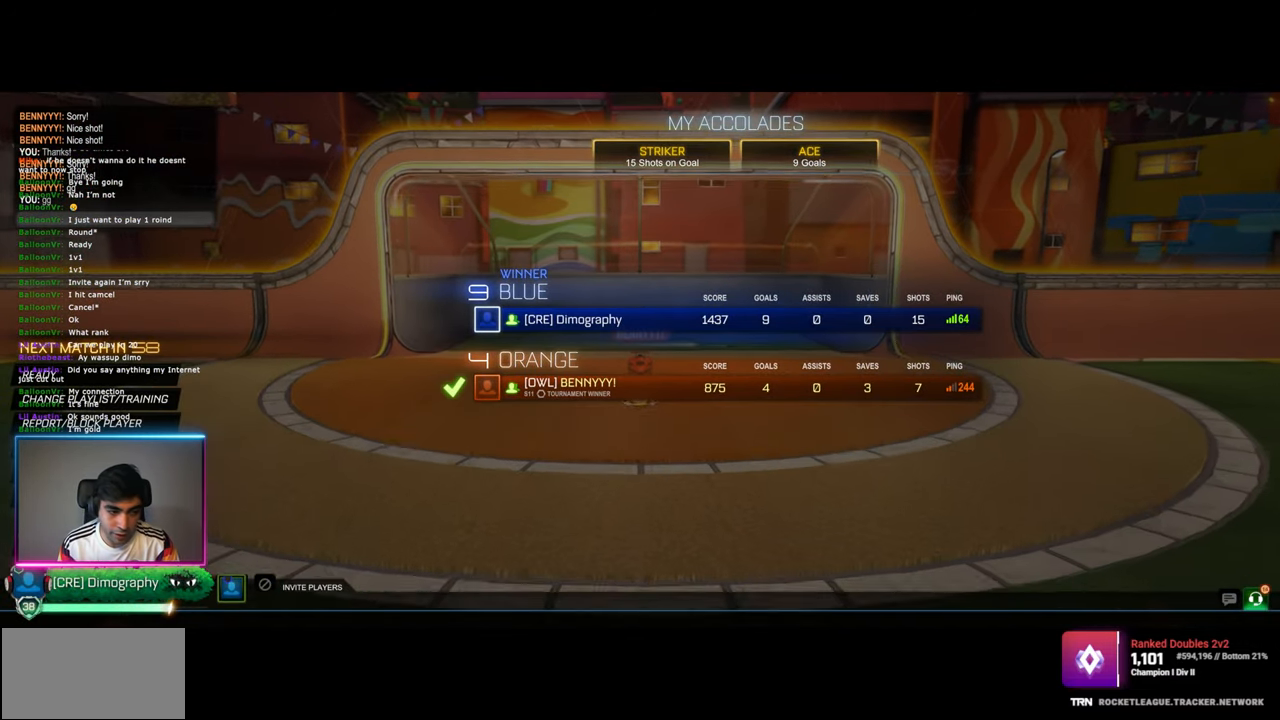
{"keys": [], "mouse": [], "events": [[450, "mouse_left", "down"], [500, "mouse_left", "up"]]}
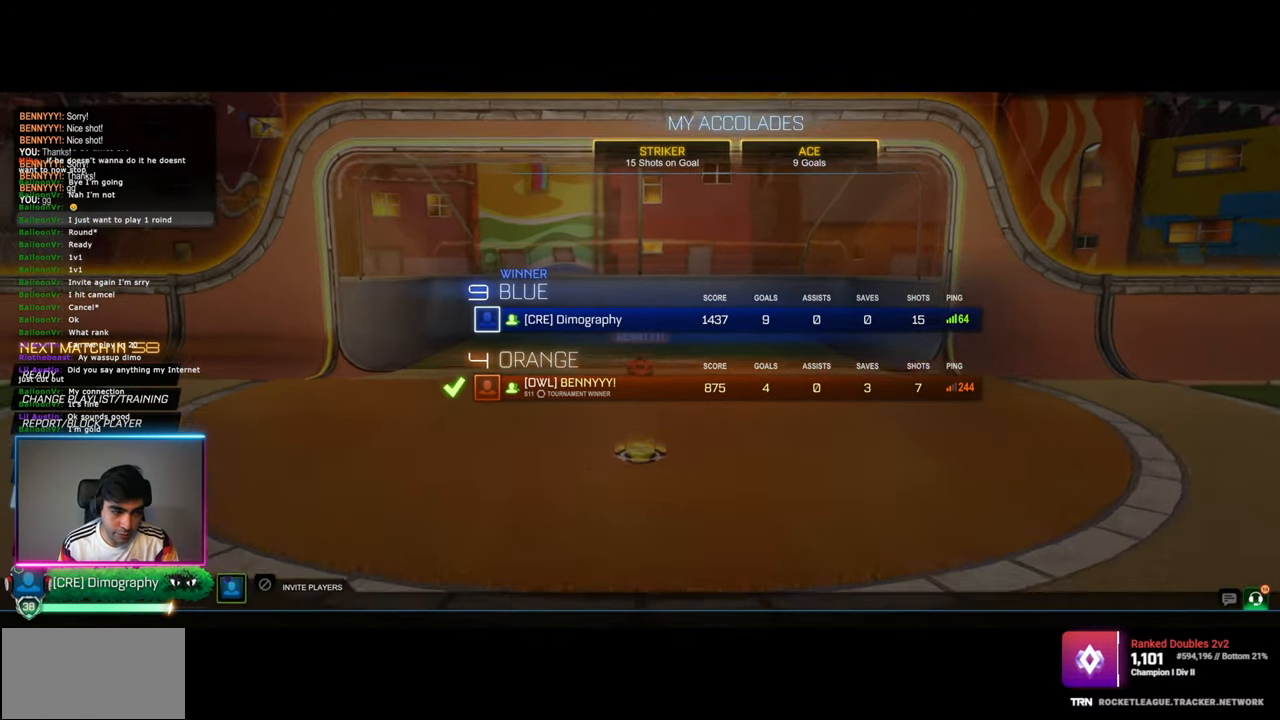
{"keys": [], "mouse": [], "events": []}
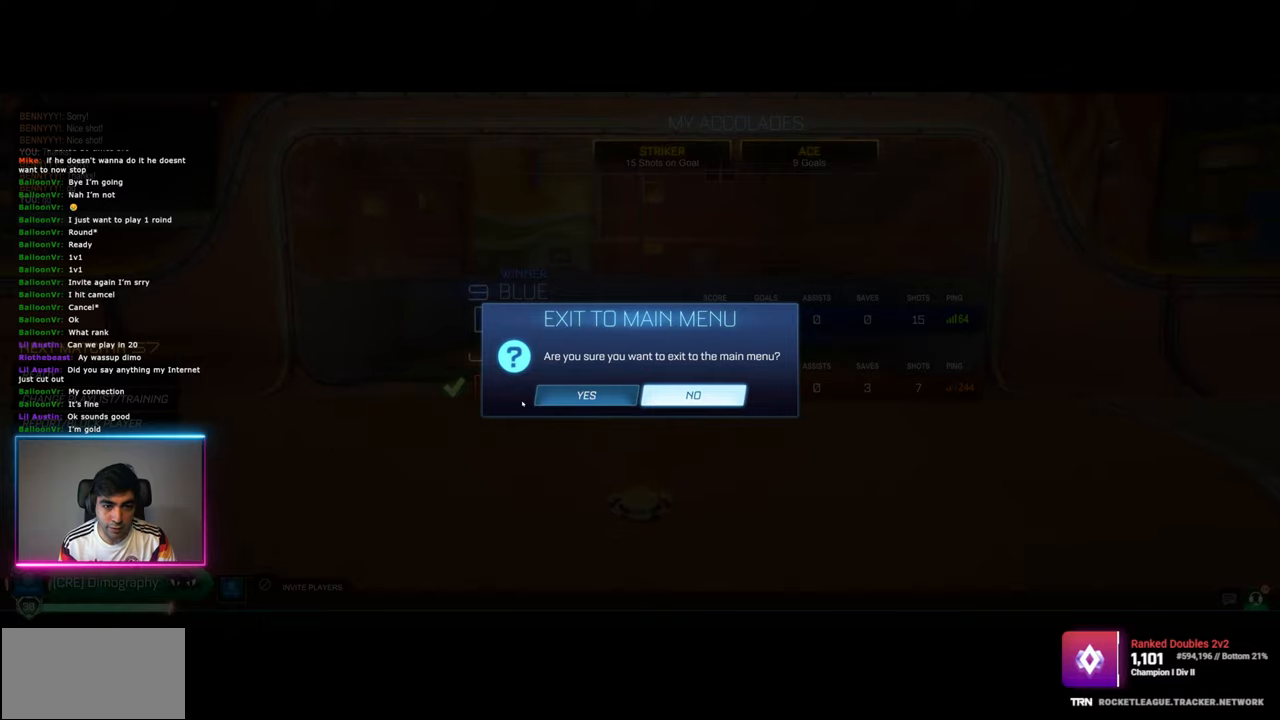
{"keys": [], "mouse": [], "events": [[84, "mouse_left", "down"], [184, "mouse_left", "up"]]}
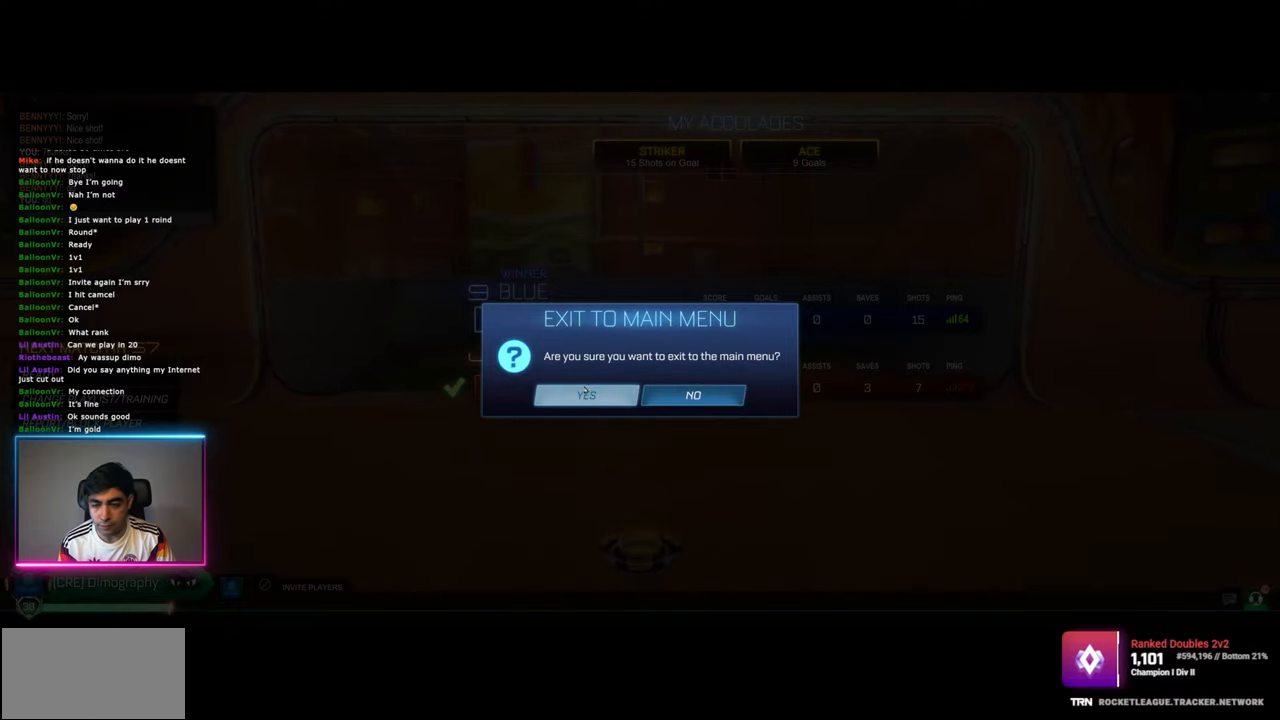
{"keys": [], "mouse": [], "events": [[50, "mouse_left", "down"], [117, "mouse_left", "up"]]}